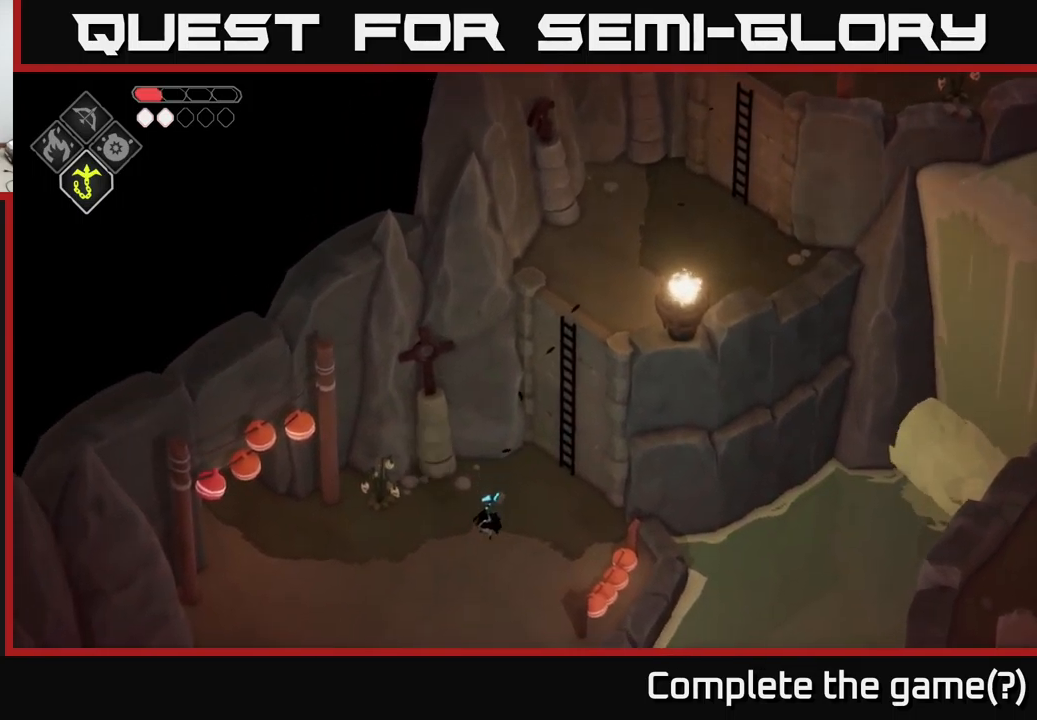
Gameplay with a controller (Xbox layout); each line is a JSON object with the inputs held at the frame after it. "events" lists button and stick changes between this image and that frame as [ms after this image, input, new state], when the widget could be followed in between.
{"buttons": [], "left_stick": "left", "right_stick": "down", "events": [[50, "right_stick", "down"], [333, "left_stick", "left"]]}
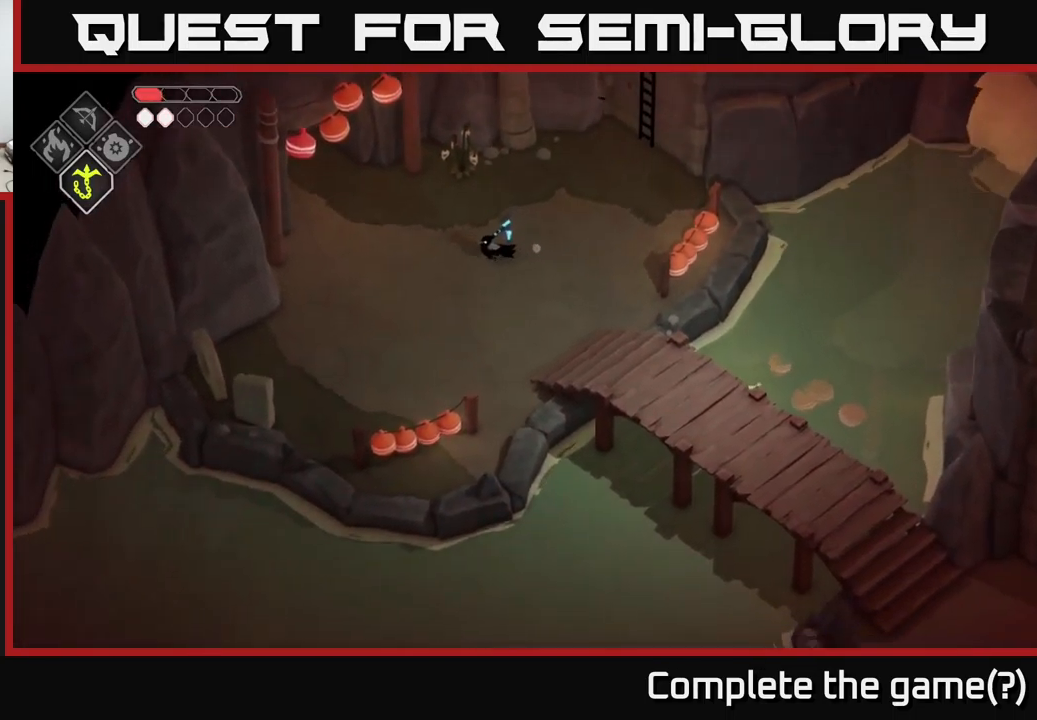
{"buttons": ["A"], "left_stick": "up-left", "right_stick": "center", "events": [[233, "right_stick", "left"], [250, "left_stick", "up-left"], [350, "right_stick", "center"], [483, "A", "down"]]}
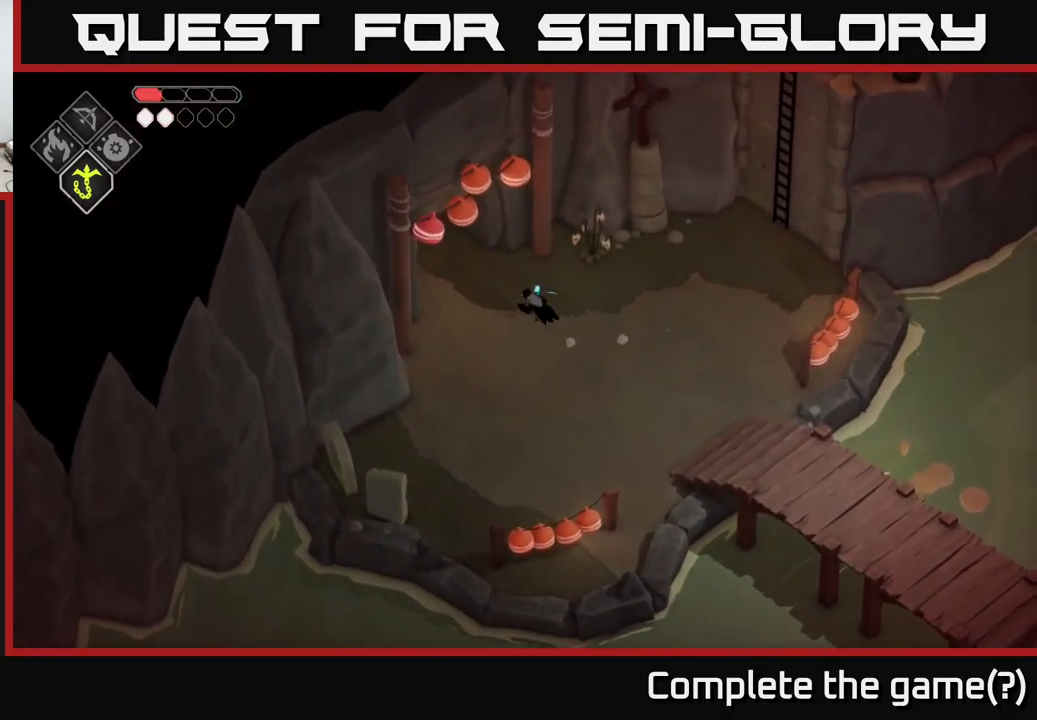
{"buttons": [], "left_stick": "up-left", "right_stick": "center", "events": [[283, "A", "up"]]}
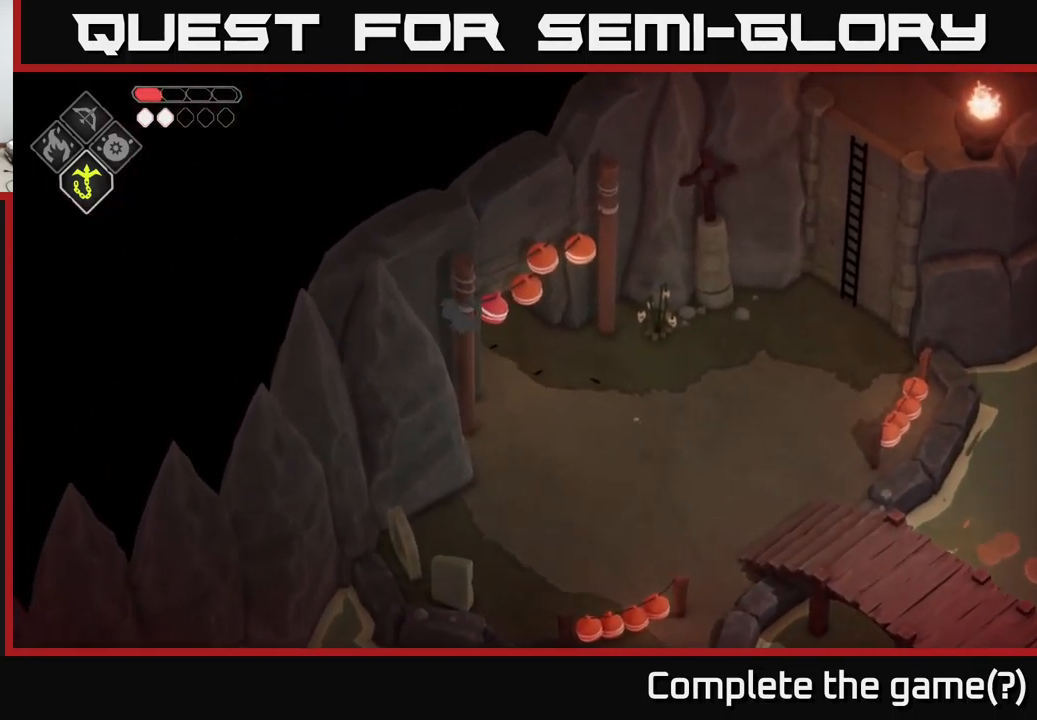
{"buttons": [], "left_stick": "up-left", "right_stick": "center", "events": []}
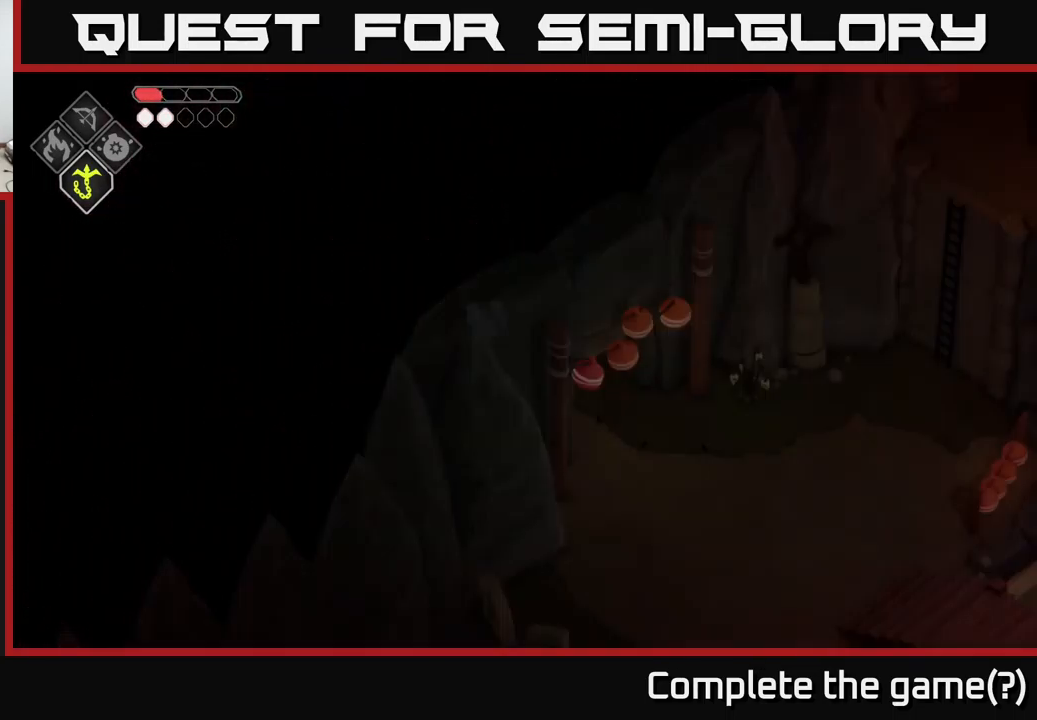
{"buttons": [], "left_stick": "up-left", "right_stick": "center", "events": []}
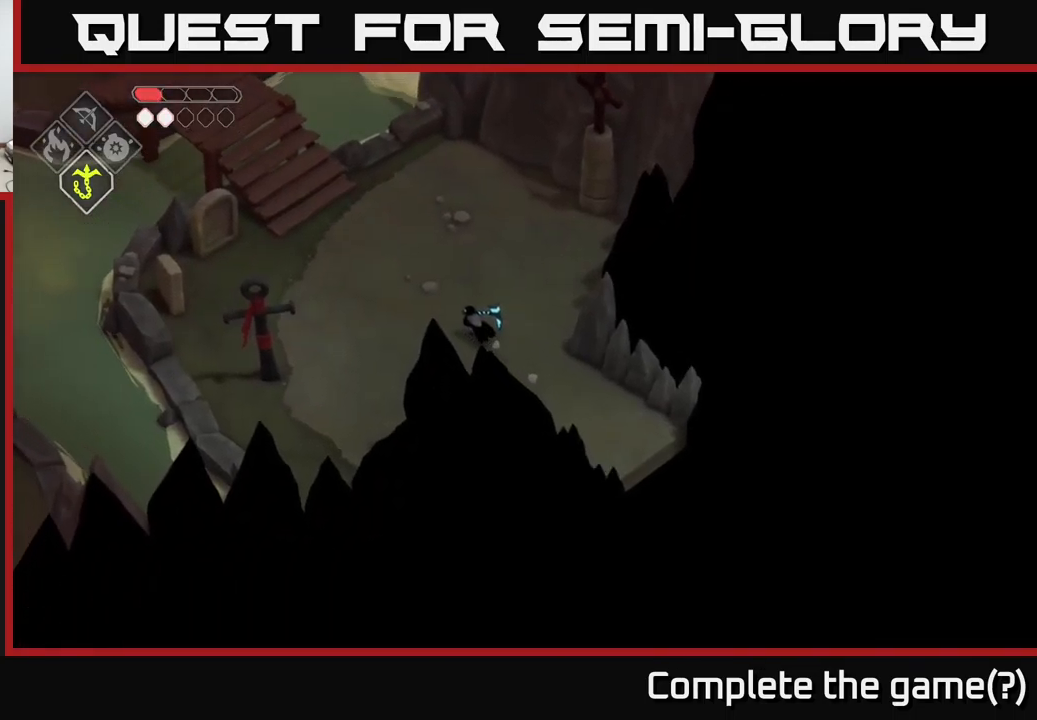
{"buttons": ["A"], "left_stick": "up-left", "right_stick": "center", "events": [[317, "A", "down"]]}
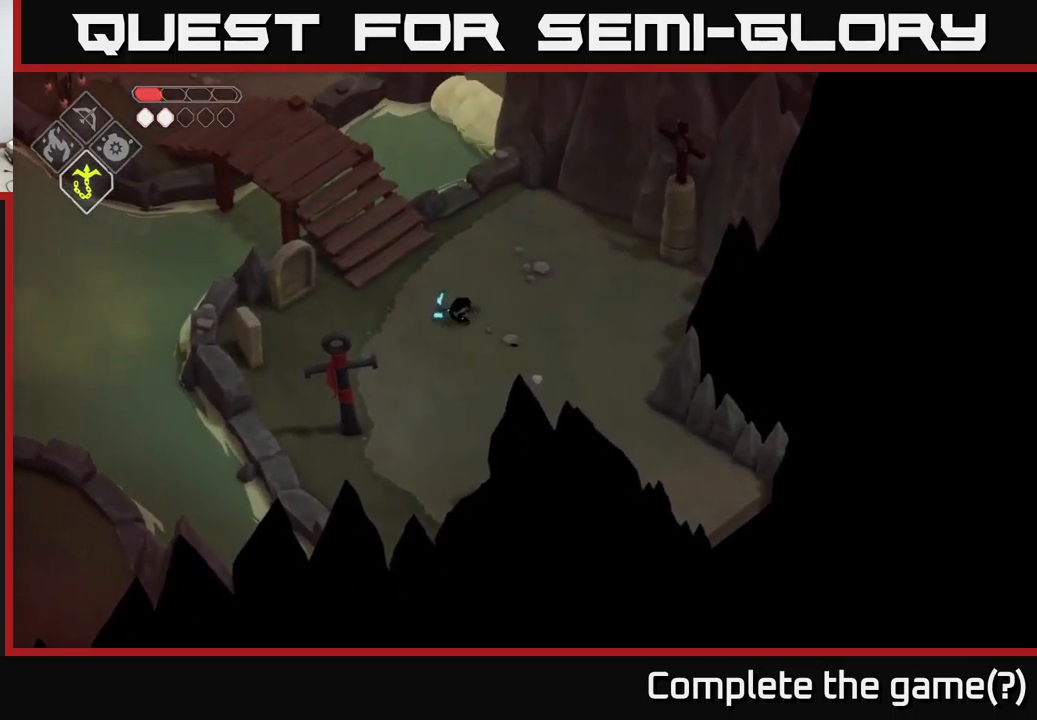
{"buttons": [], "left_stick": "up-left", "right_stick": "down-left", "events": [[17, "A", "up"], [367, "right_stick", "down-left"]]}
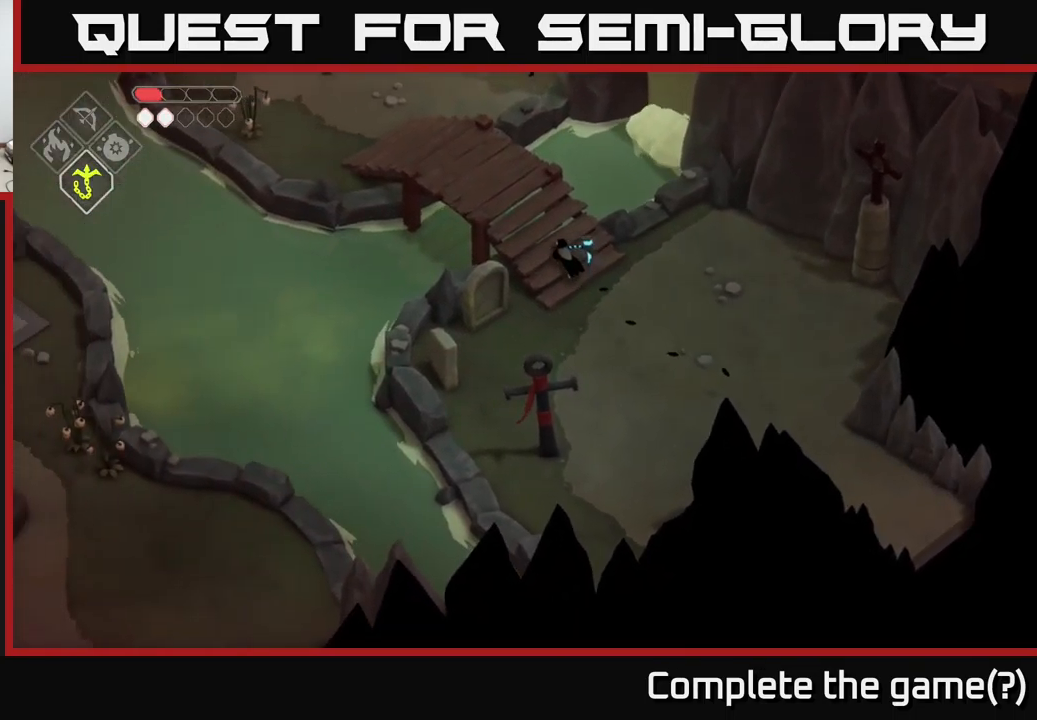
{"buttons": [], "left_stick": "up-left", "right_stick": "down-left", "events": []}
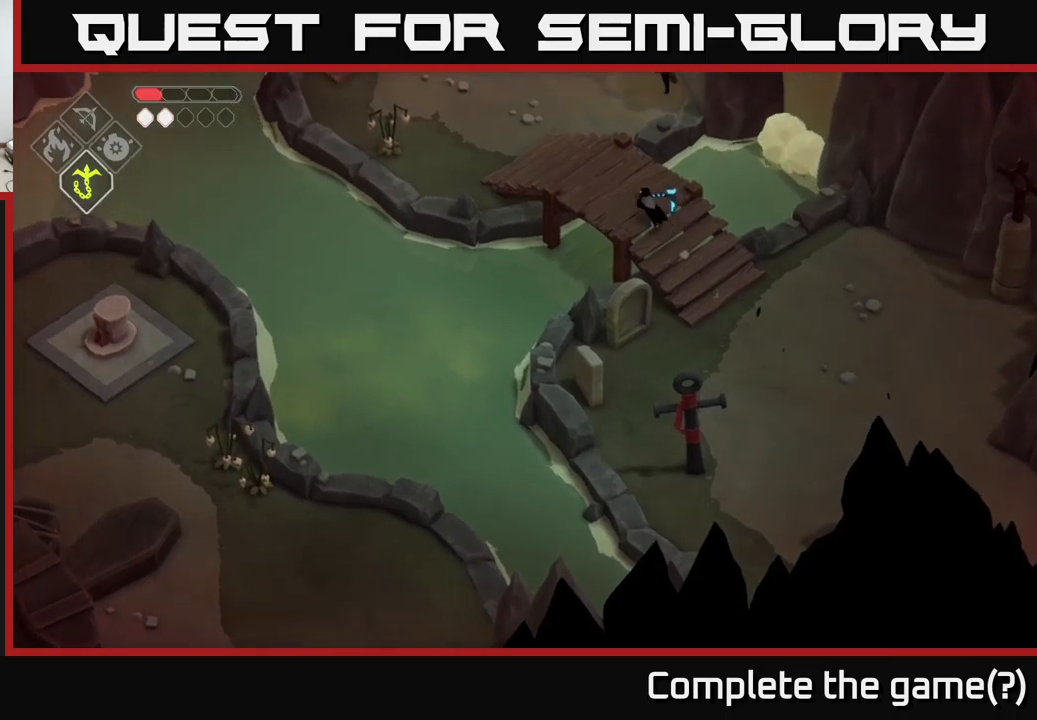
{"buttons": [], "left_stick": "up-left", "right_stick": "down-left", "events": []}
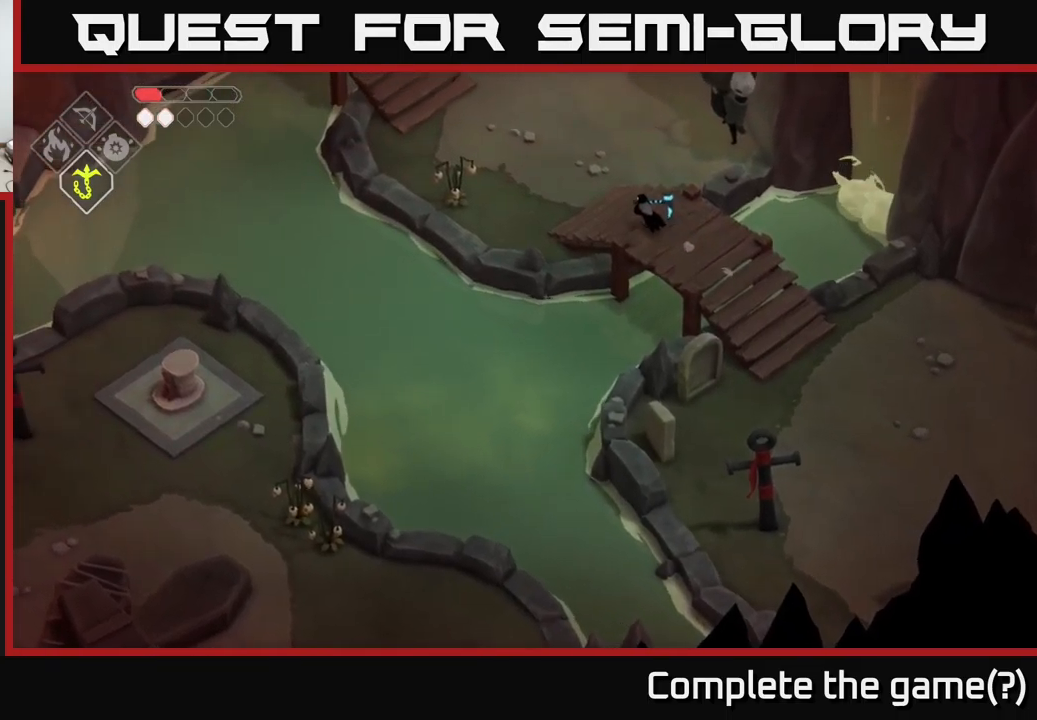
{"buttons": ["A"], "left_stick": "up-left", "right_stick": "center", "events": [[250, "right_stick", "center"], [400, "A", "down"]]}
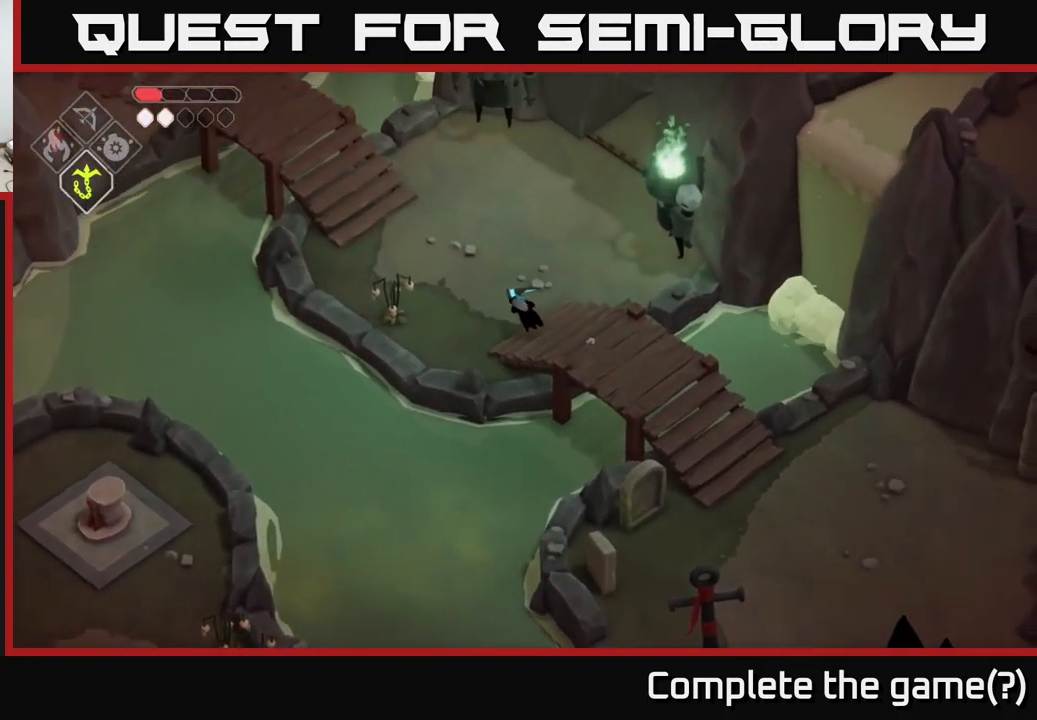
{"buttons": [], "left_stick": "up-left", "right_stick": "center", "events": [[50, "A", "up"]]}
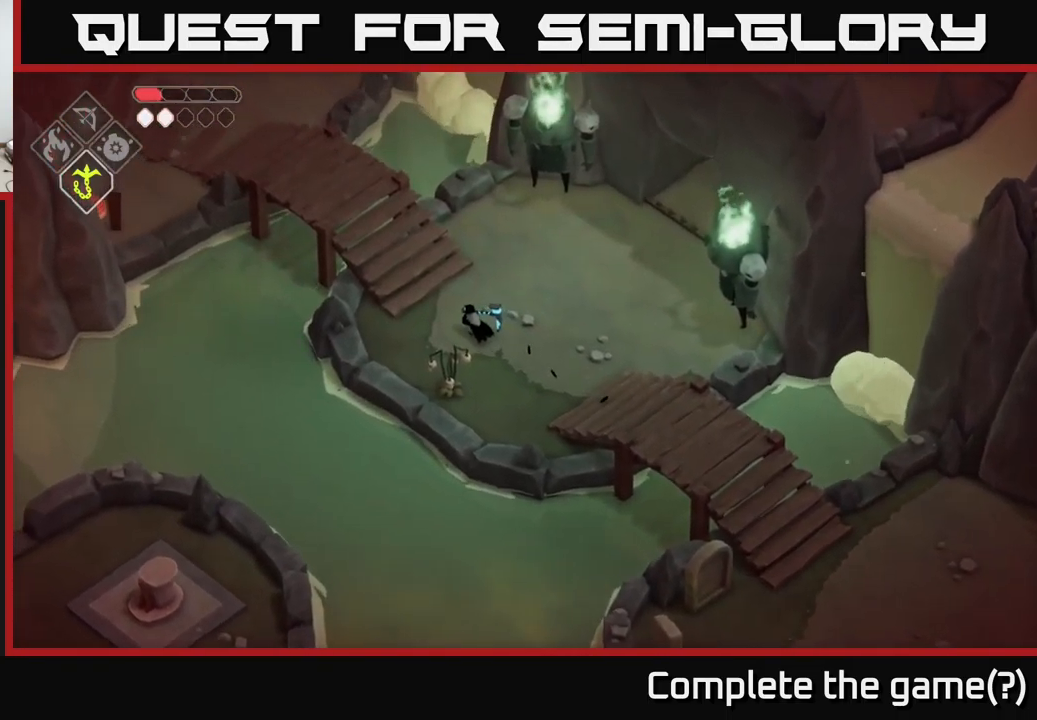
{"buttons": [], "left_stick": "up-left", "right_stick": "left", "events": [[67, "right_stick", "right"], [350, "right_stick", "center"], [400, "right_stick", "left"]]}
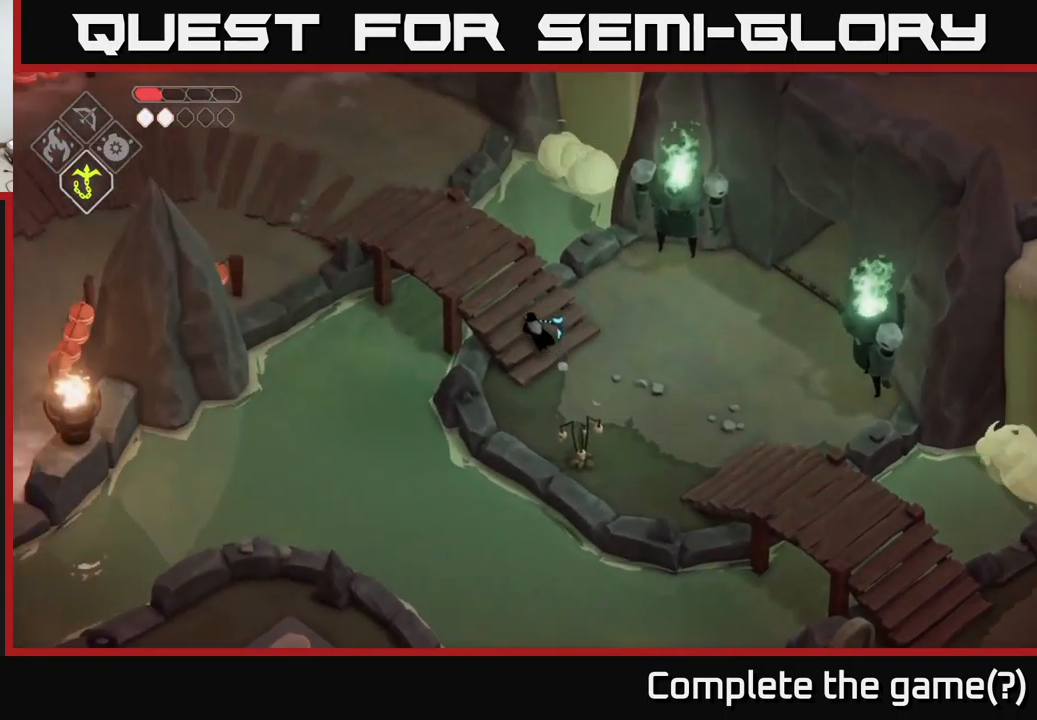
{"buttons": ["A"], "left_stick": "up-left", "right_stick": "center", "events": [[100, "left_stick", "up"], [184, "right_stick", "center"], [300, "left_stick", "up-left"], [484, "A", "down"]]}
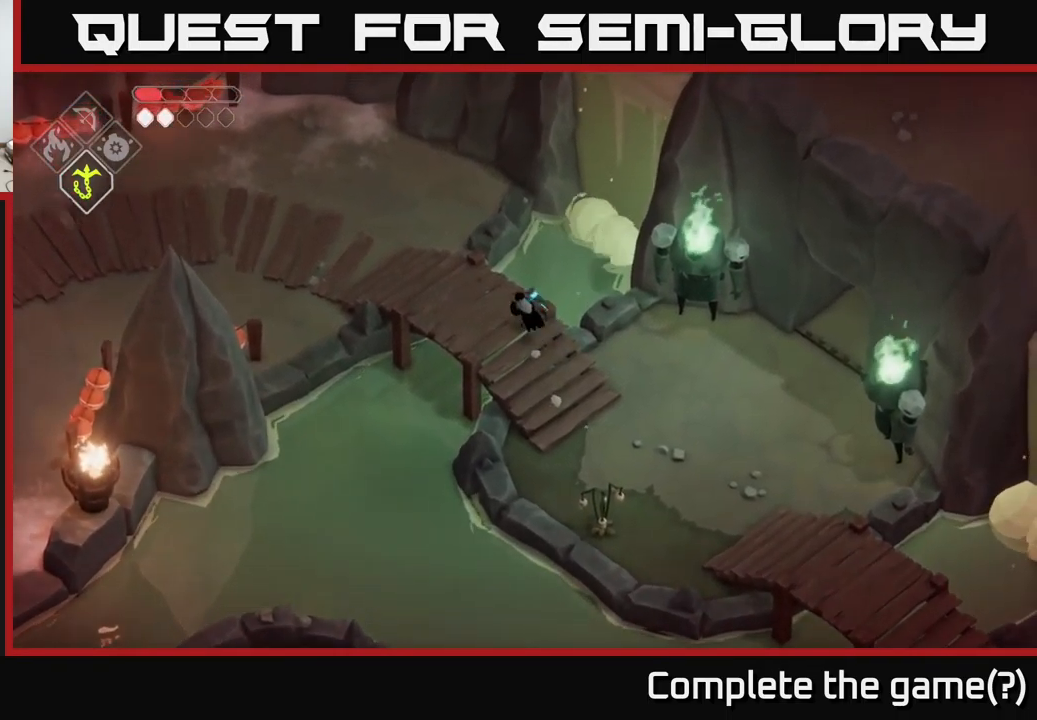
{"buttons": [], "left_stick": "up-left", "right_stick": "left", "events": [[167, "A", "up"], [350, "right_stick", "left"]]}
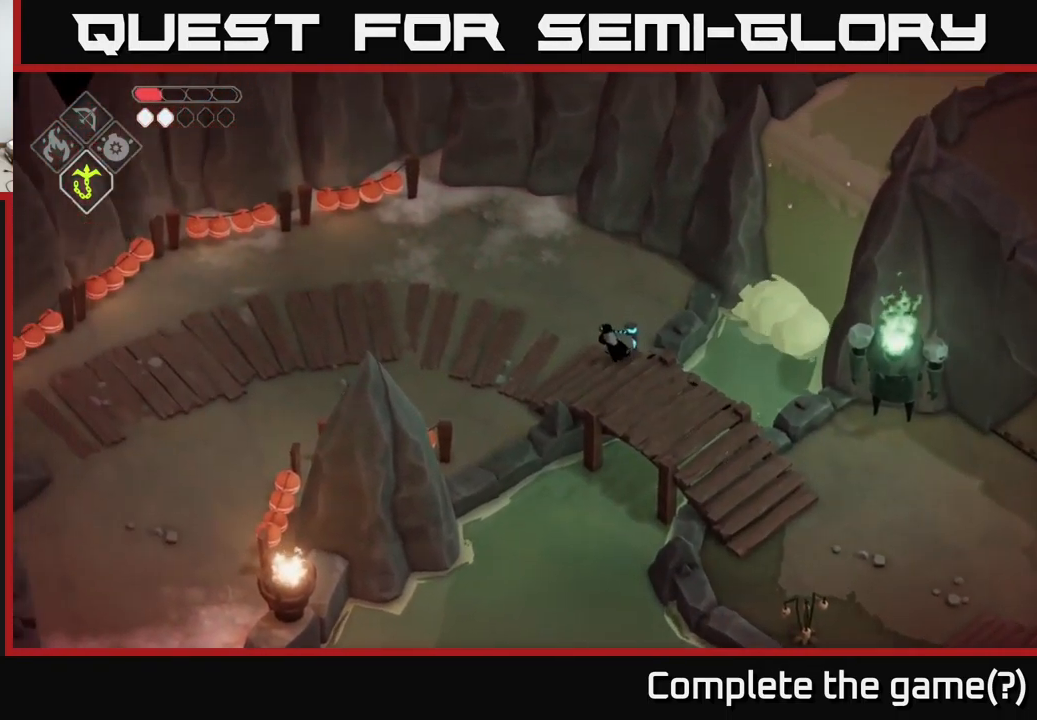
{"buttons": [], "left_stick": "left", "right_stick": "left", "events": [[184, "left_stick", "left"]]}
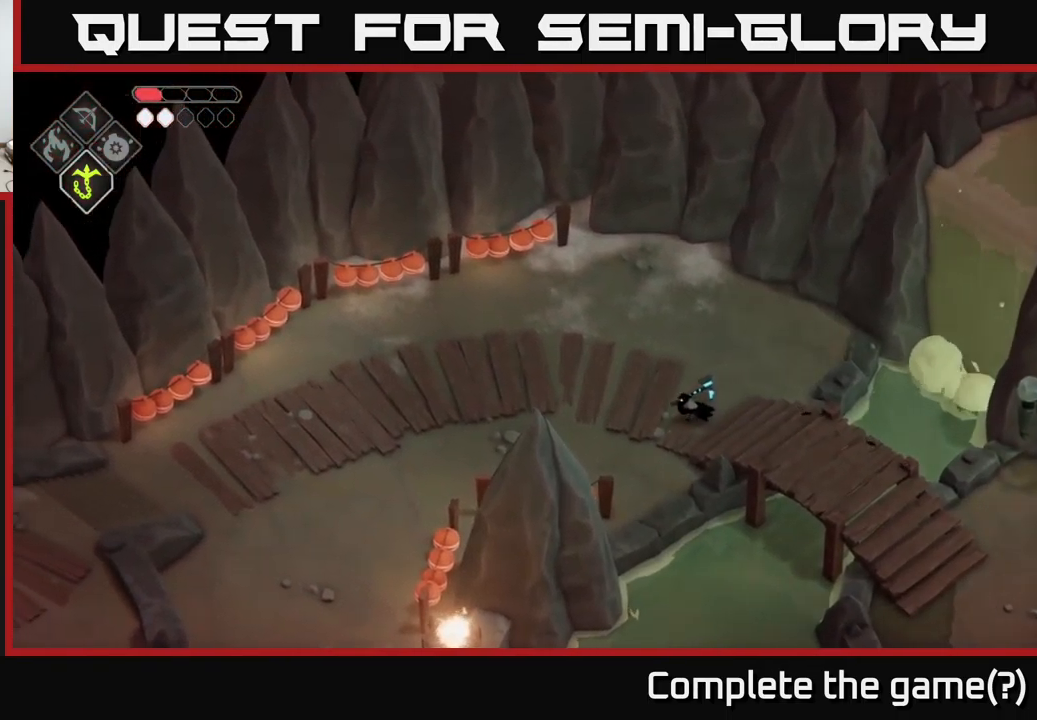
{"buttons": [], "left_stick": "left", "right_stick": "down-left", "events": [[317, "right_stick", "down-left"]]}
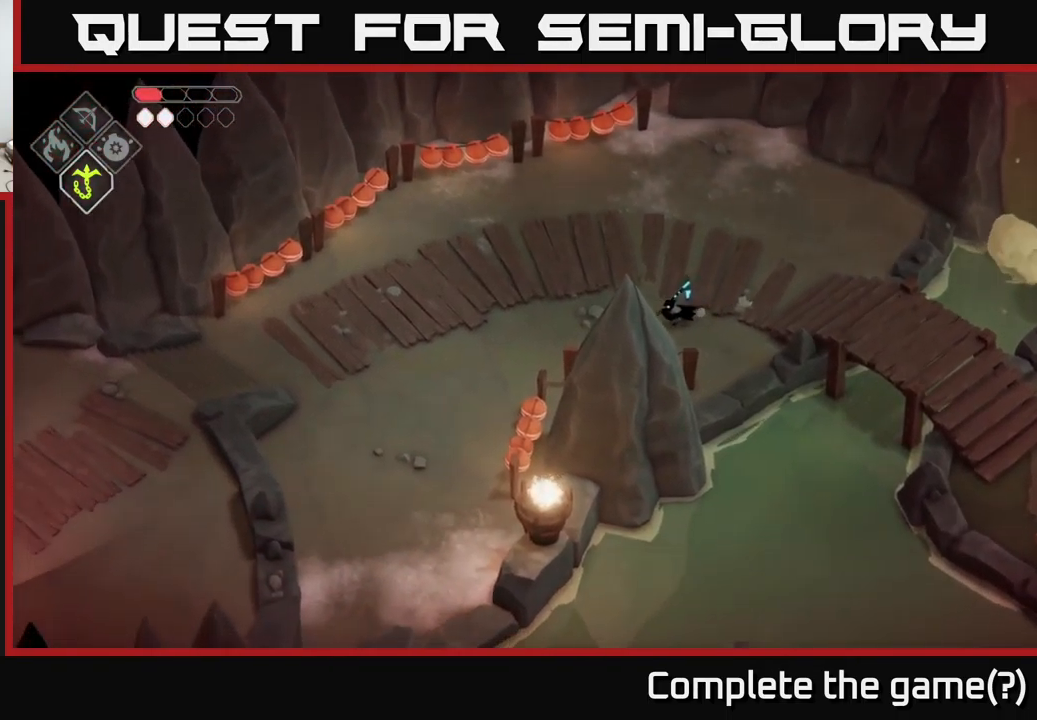
{"buttons": ["A"], "left_stick": "left", "right_stick": "center", "events": [[300, "right_stick", "center"], [417, "A", "down"]]}
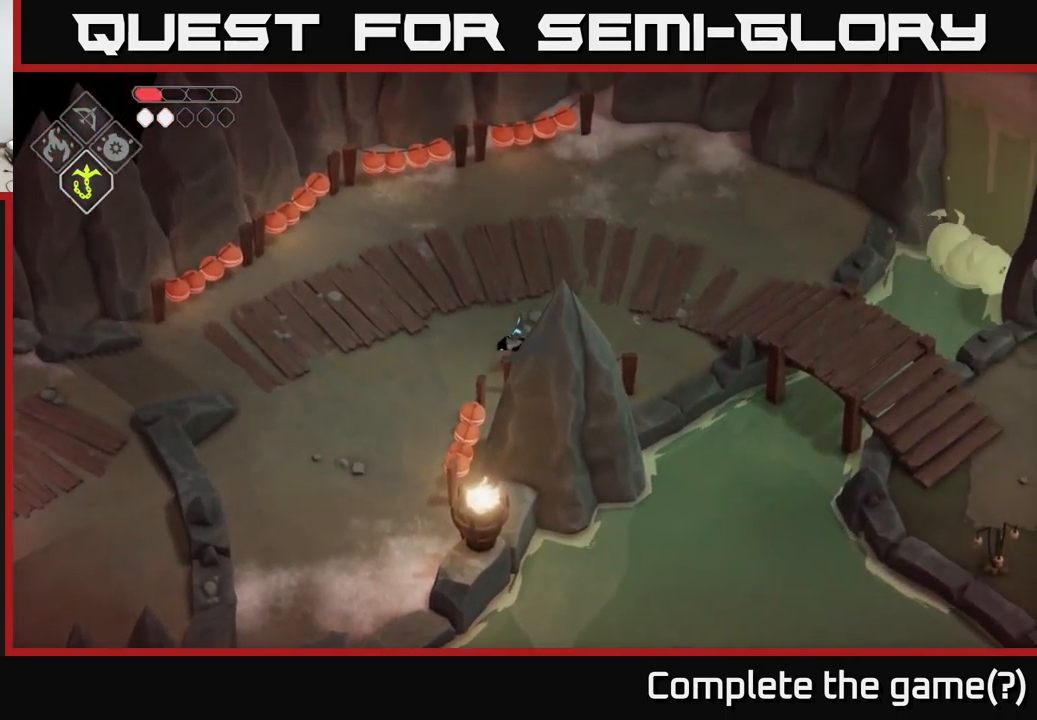
{"buttons": [], "left_stick": "up-left", "right_stick": "down-left", "events": [[50, "A", "up"], [250, "right_stick", "down-left"], [384, "left_stick", "up-left"]]}
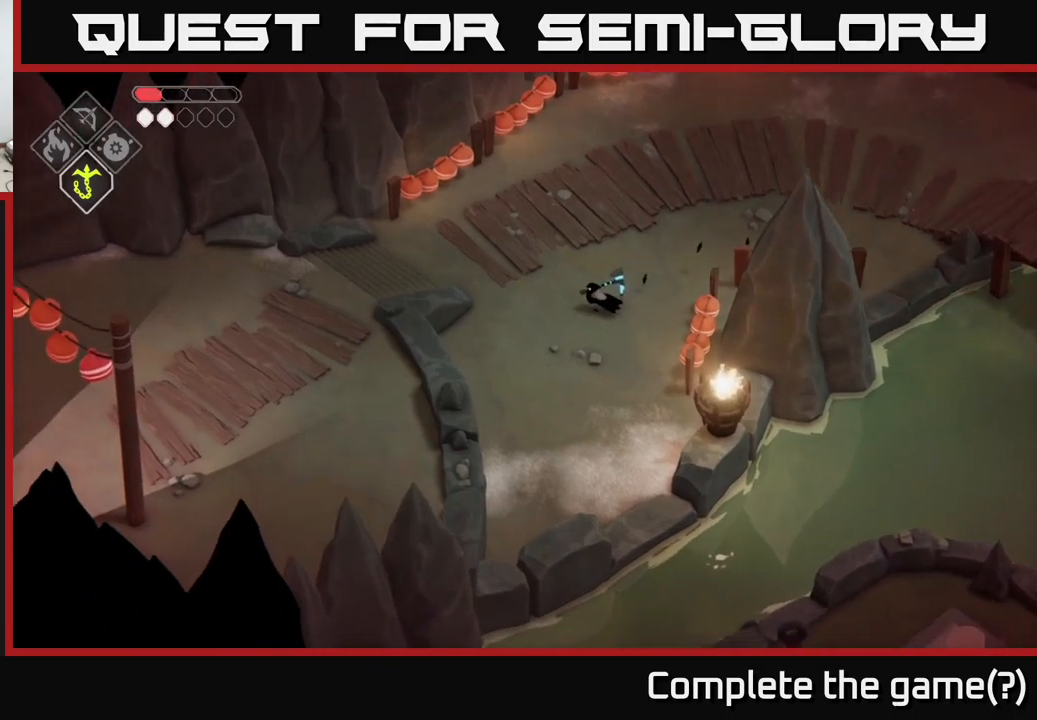
{"buttons": [], "left_stick": "left", "right_stick": "down-left", "events": [[400, "left_stick", "left"]]}
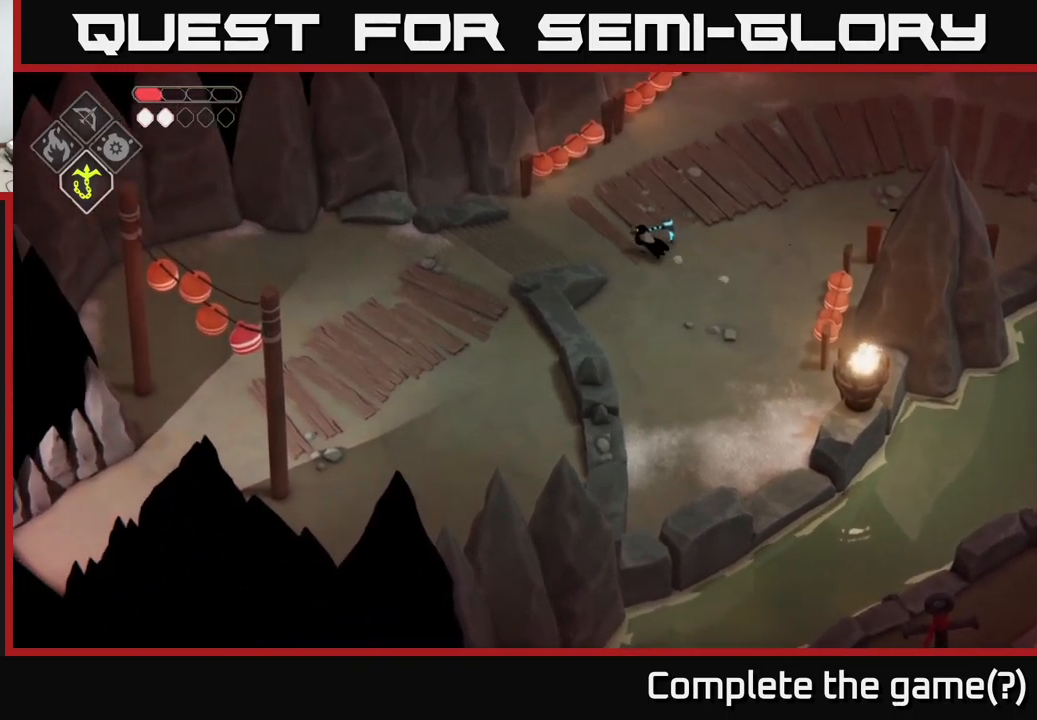
{"buttons": ["A"], "left_stick": "down-left", "right_stick": "center", "events": [[250, "left_stick", "down-left"], [250, "right_stick", "center"], [416, "A", "down"]]}
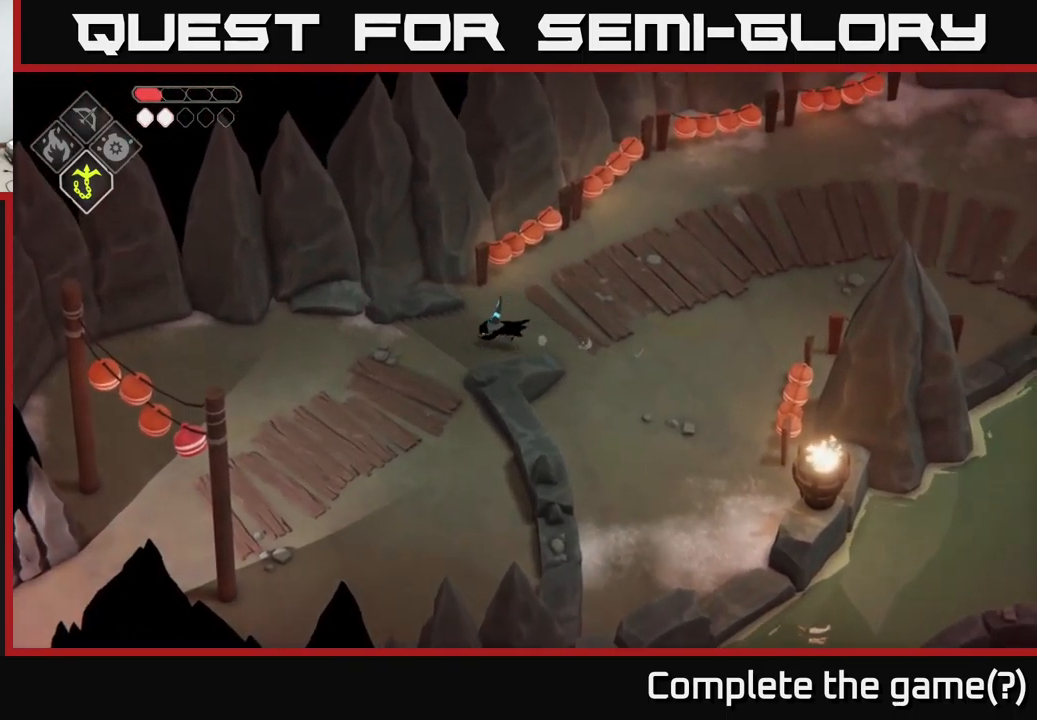
{"buttons": [], "left_stick": "down-left", "right_stick": "center", "events": [[33, "A", "up"]]}
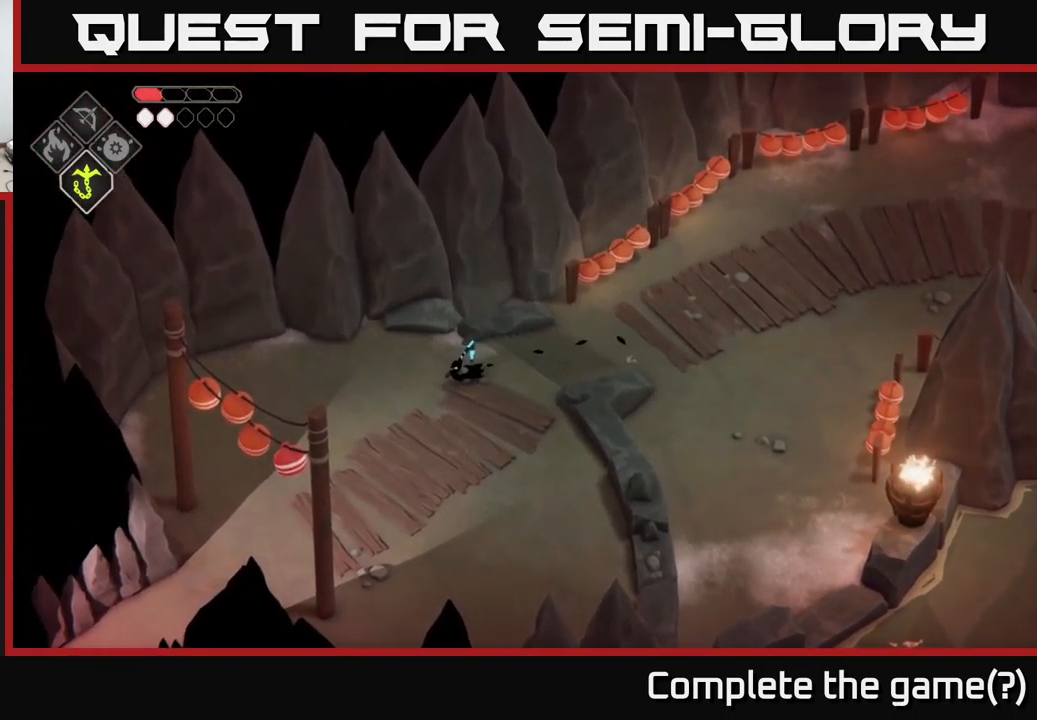
{"buttons": ["A"], "left_stick": "down-left", "right_stick": "center", "events": [[300, "A", "down"]]}
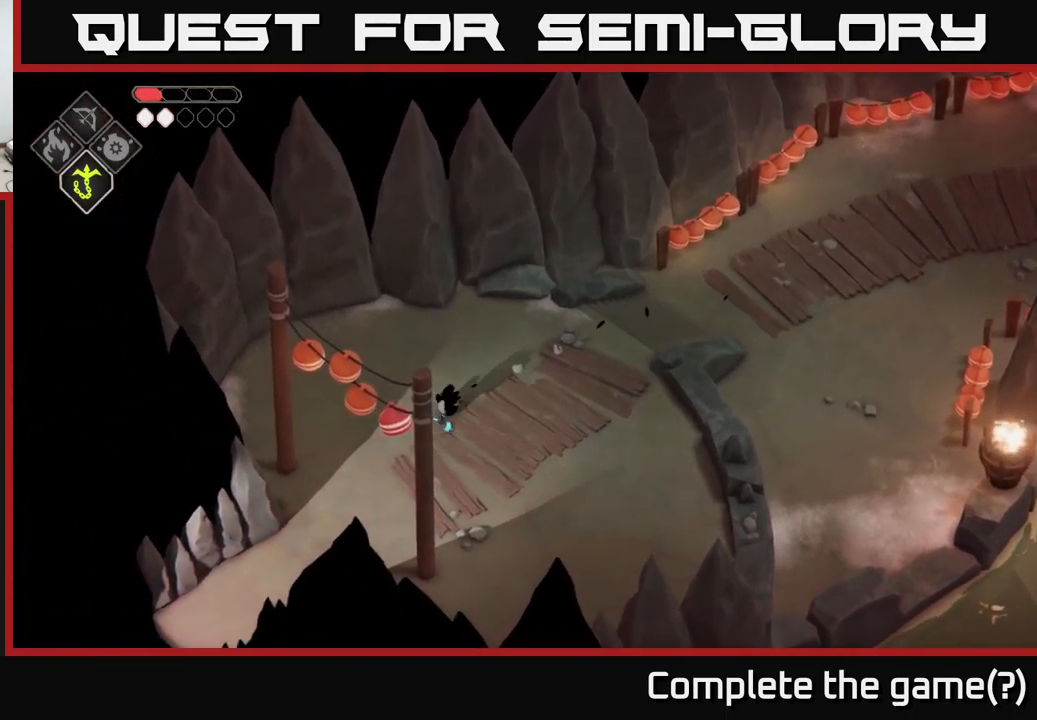
{"buttons": [], "left_stick": "down-left", "right_stick": "center", "events": [[16, "A", "up"]]}
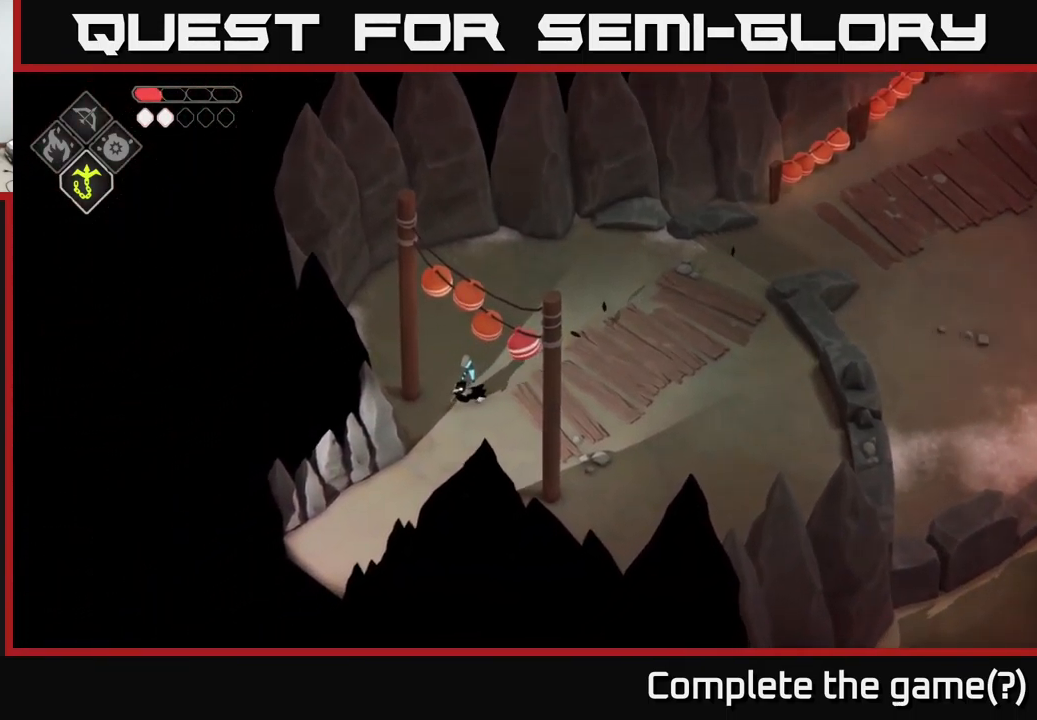
{"buttons": ["A"], "left_stick": "down-left", "right_stick": "center", "events": [[433, "A", "down"]]}
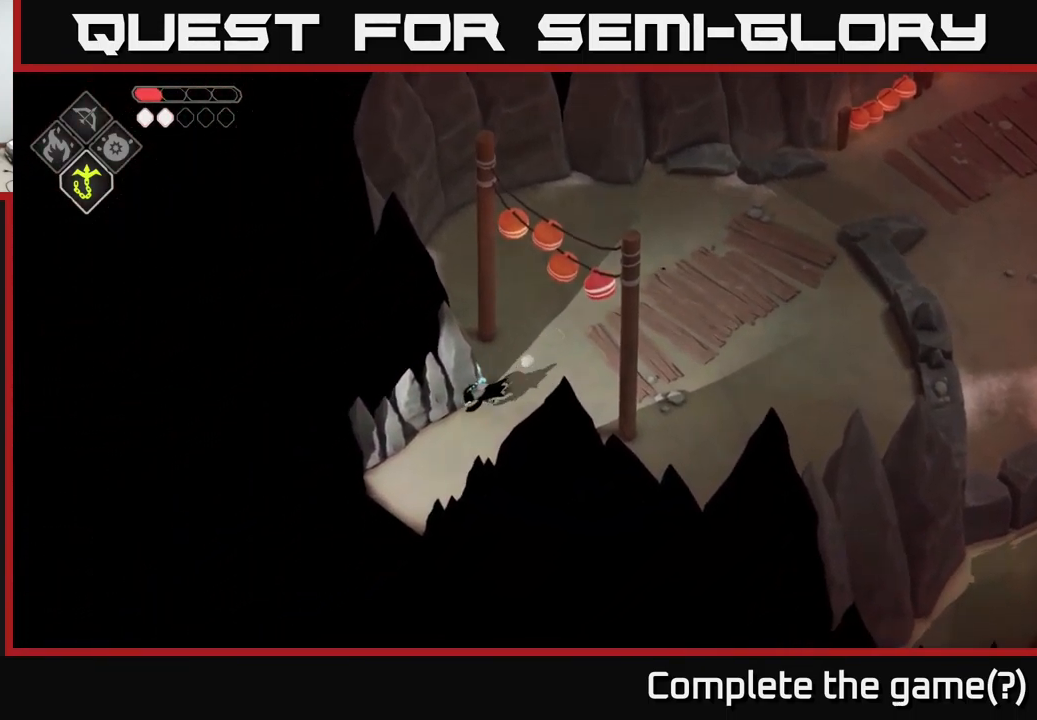
{"buttons": [], "left_stick": "down-left", "right_stick": "center", "events": [[133, "A", "up"]]}
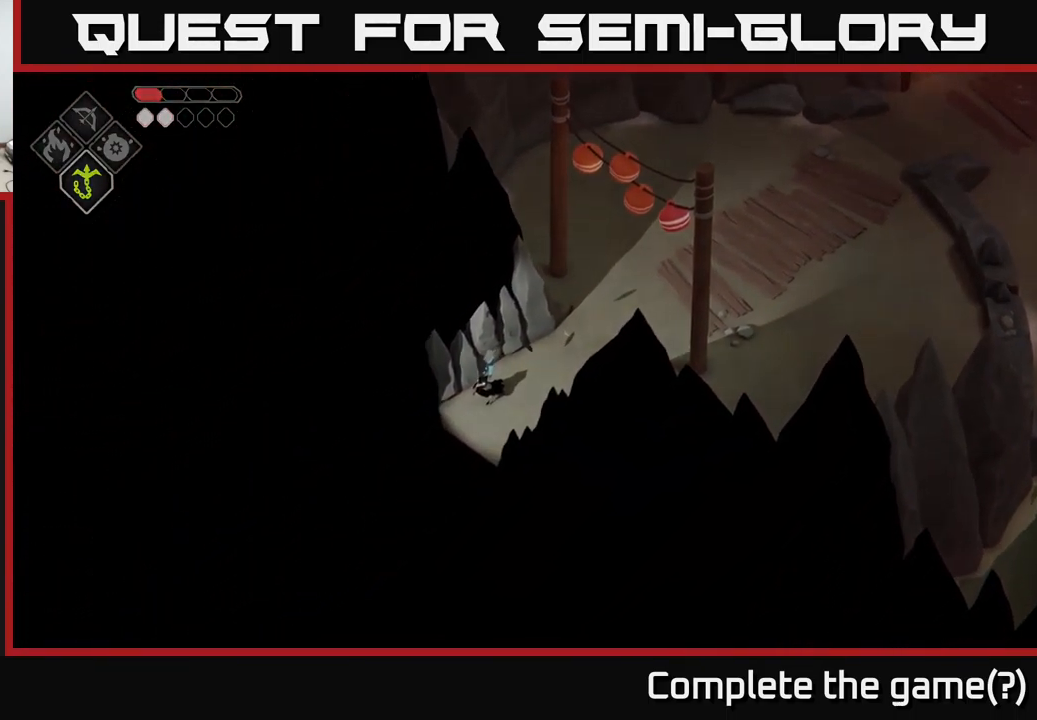
{"buttons": [], "left_stick": "center", "right_stick": "center", "events": [[300, "left_stick", "center"]]}
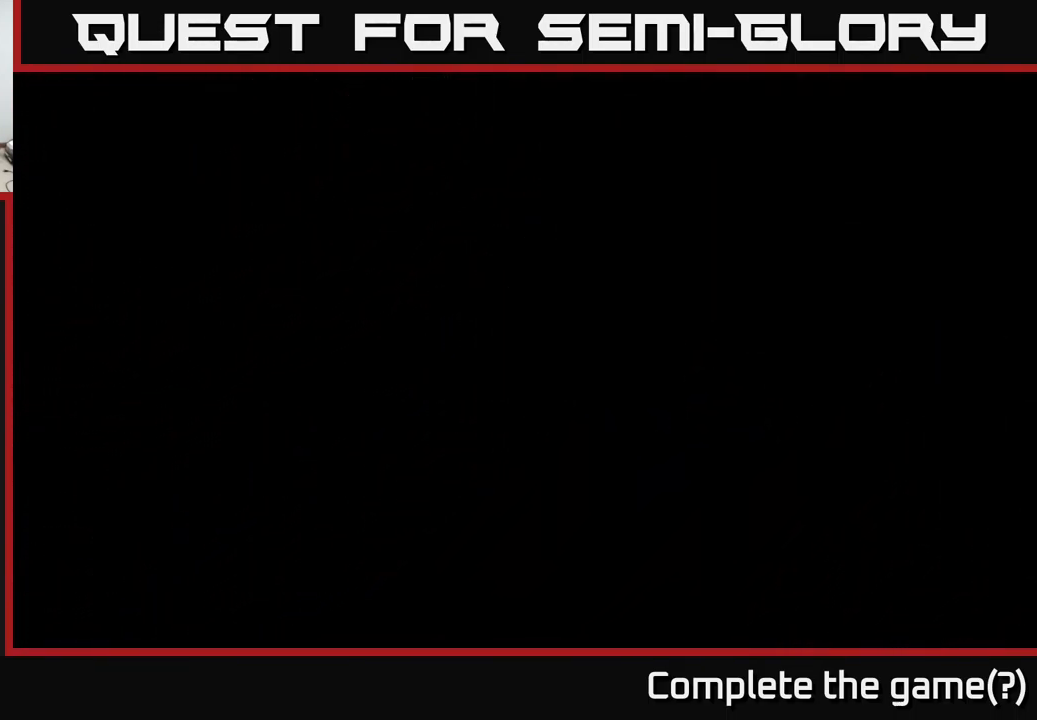
{"buttons": [], "left_stick": "down-left", "right_stick": "center", "events": [[50, "left_stick", "down-left"]]}
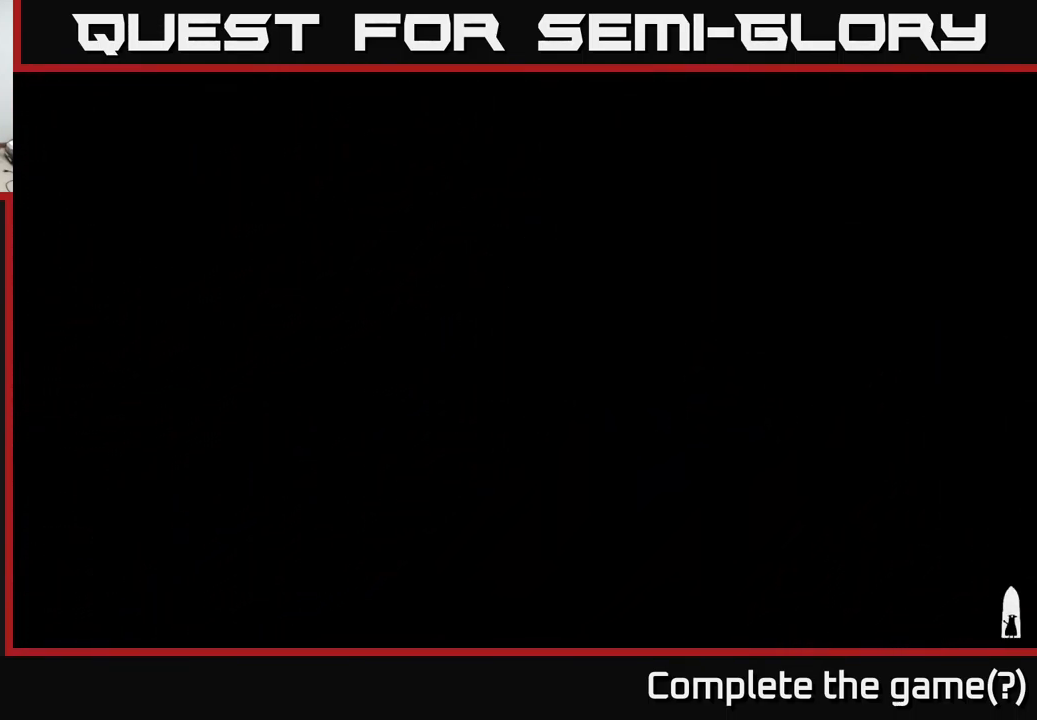
{"buttons": [], "left_stick": "down-left", "right_stick": "center", "events": []}